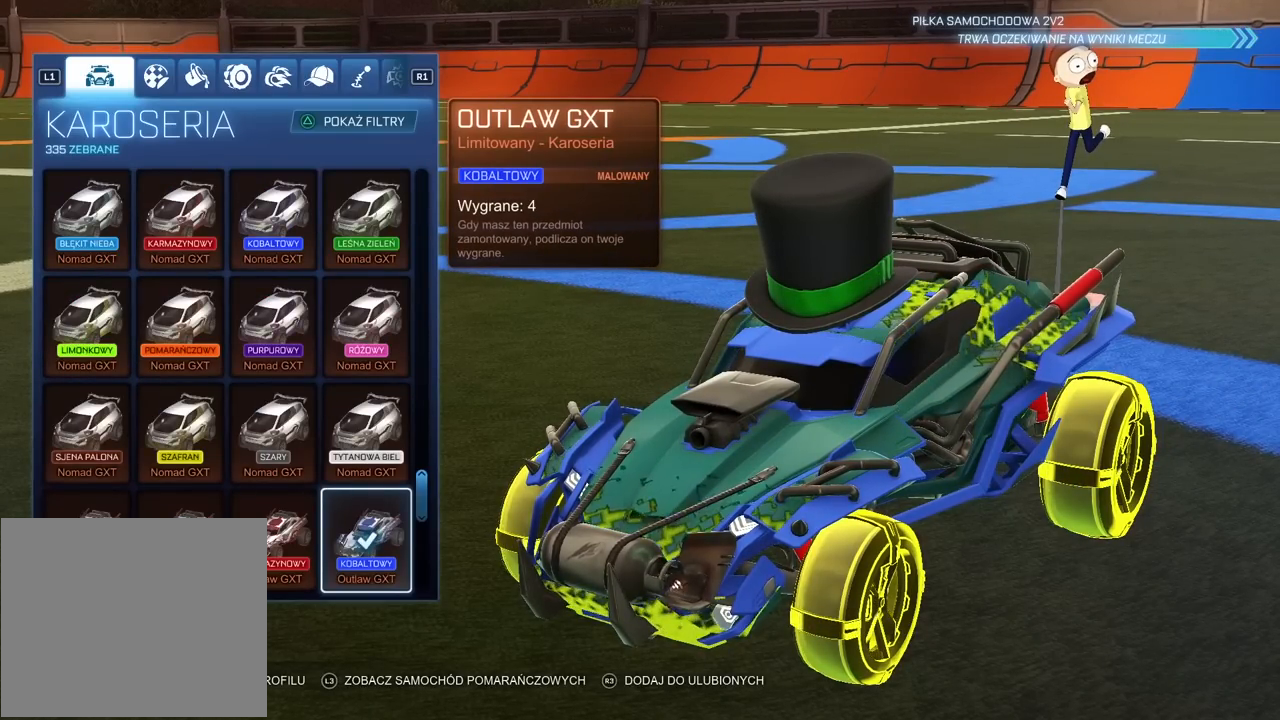
Gameplay with a controller (PlayStation layout); each line is a JSON object with the inputs held at the frame after it. "events" lists button and stick changes between this image and that frame as [ms after this image, input, new state], when the widget could be followed in between.
{"buttons": [], "left_stick": "center", "right_stick": "left", "events": [[333, "right_stick", "left"]]}
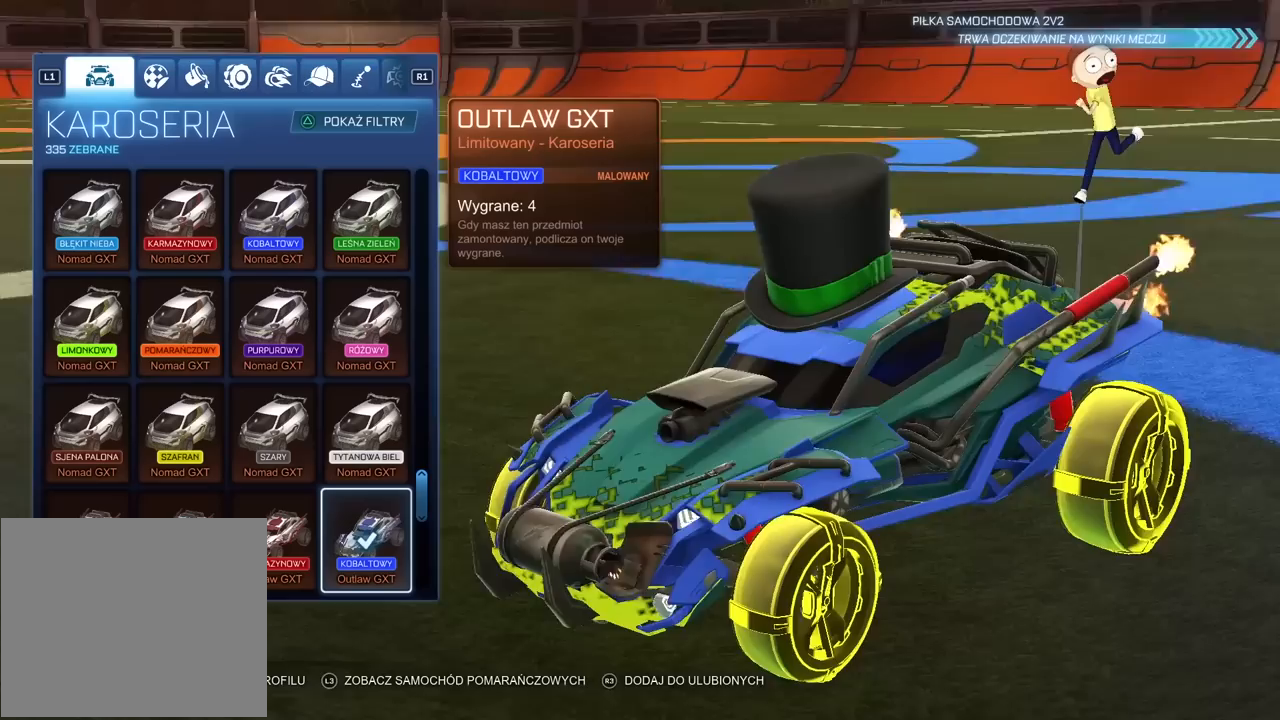
{"buttons": [], "left_stick": "center", "right_stick": "center", "events": [[350, "right_stick", "center"]]}
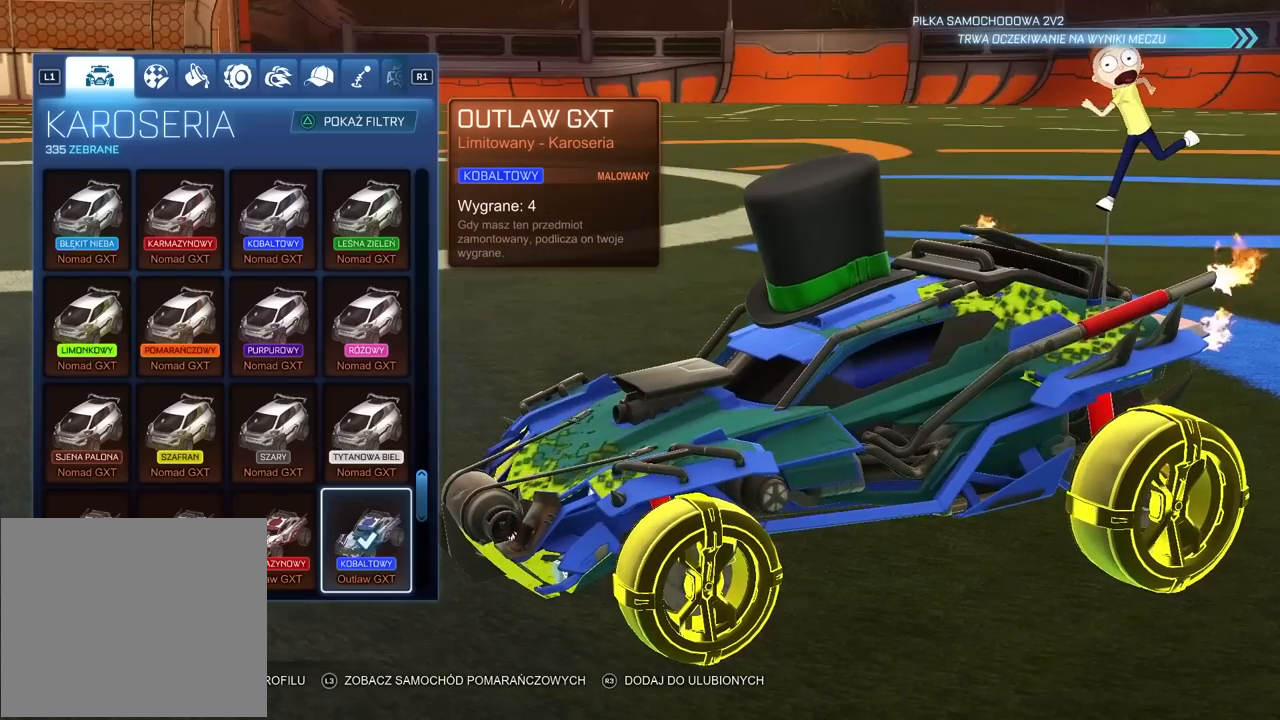
{"buttons": [], "left_stick": "center", "right_stick": "right", "events": [[417, "right_stick", "right"]]}
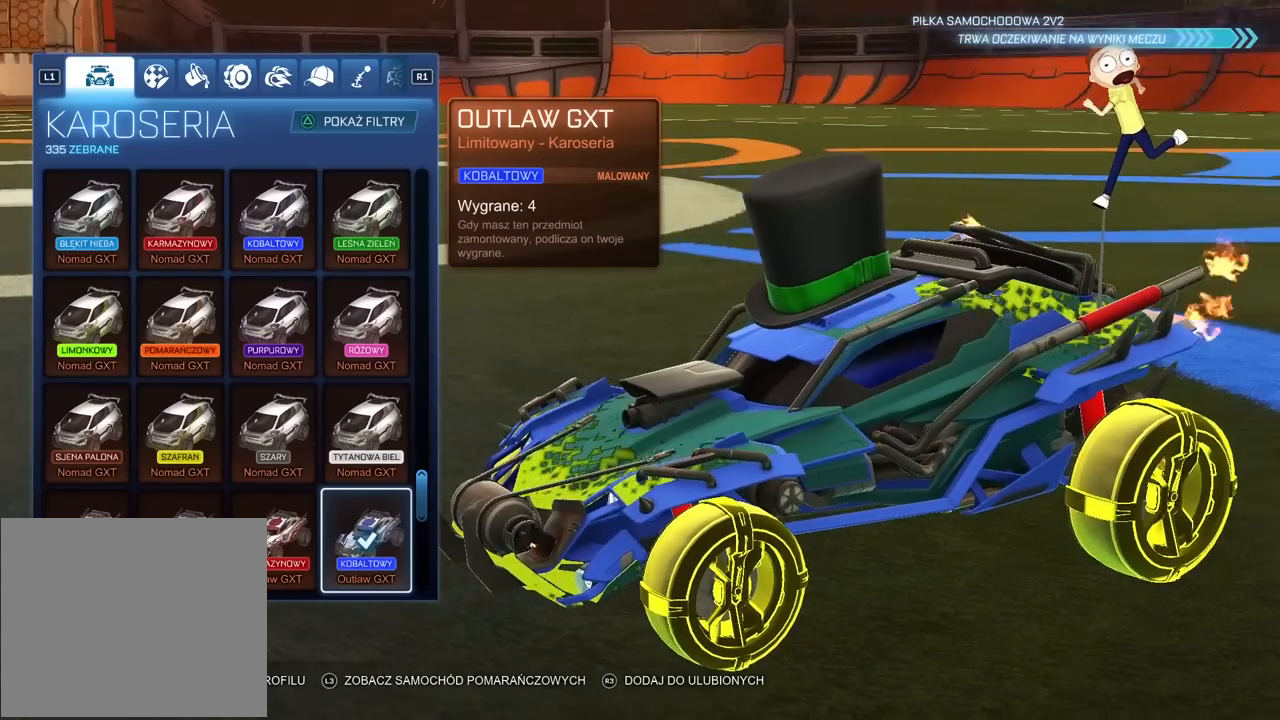
{"buttons": [], "left_stick": "center", "right_stick": "center", "events": [[83, "right_stick", "center"], [400, "CIRCLE", "down"], [500, "CIRCLE", "up"]]}
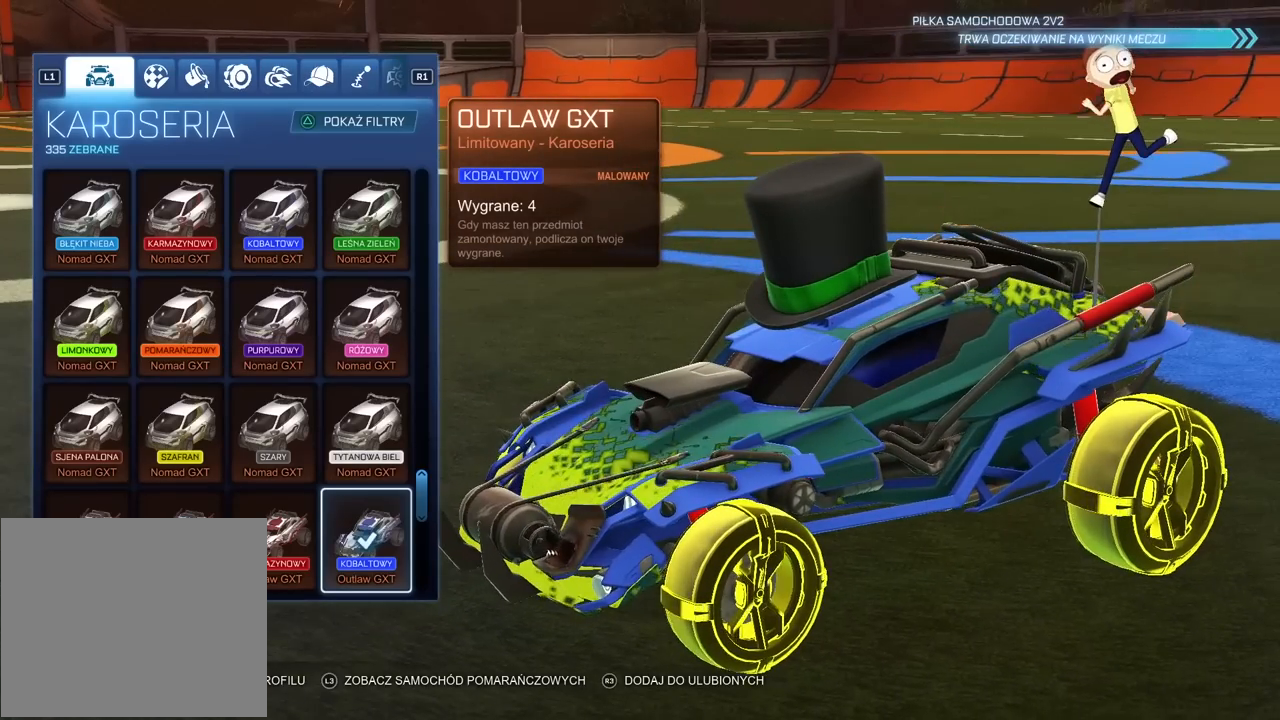
{"buttons": [], "left_stick": "center", "right_stick": "center", "events": []}
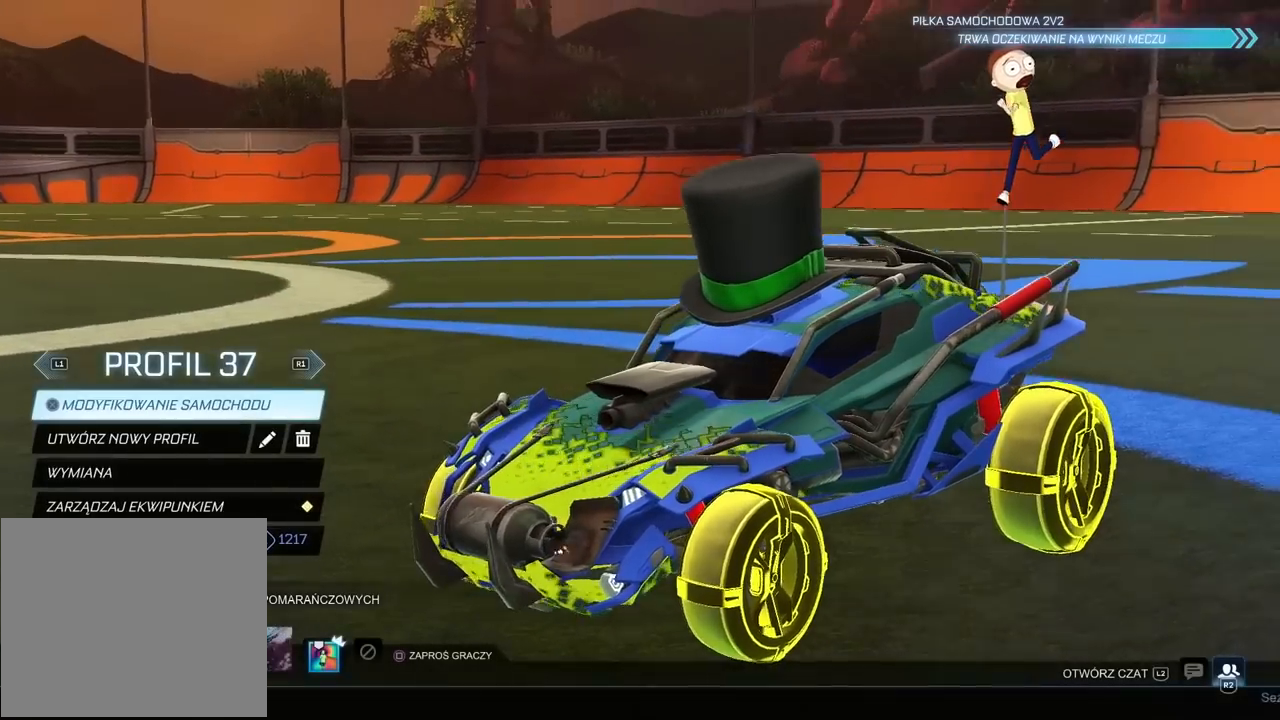
{"buttons": [], "left_stick": "center", "right_stick": "center", "events": []}
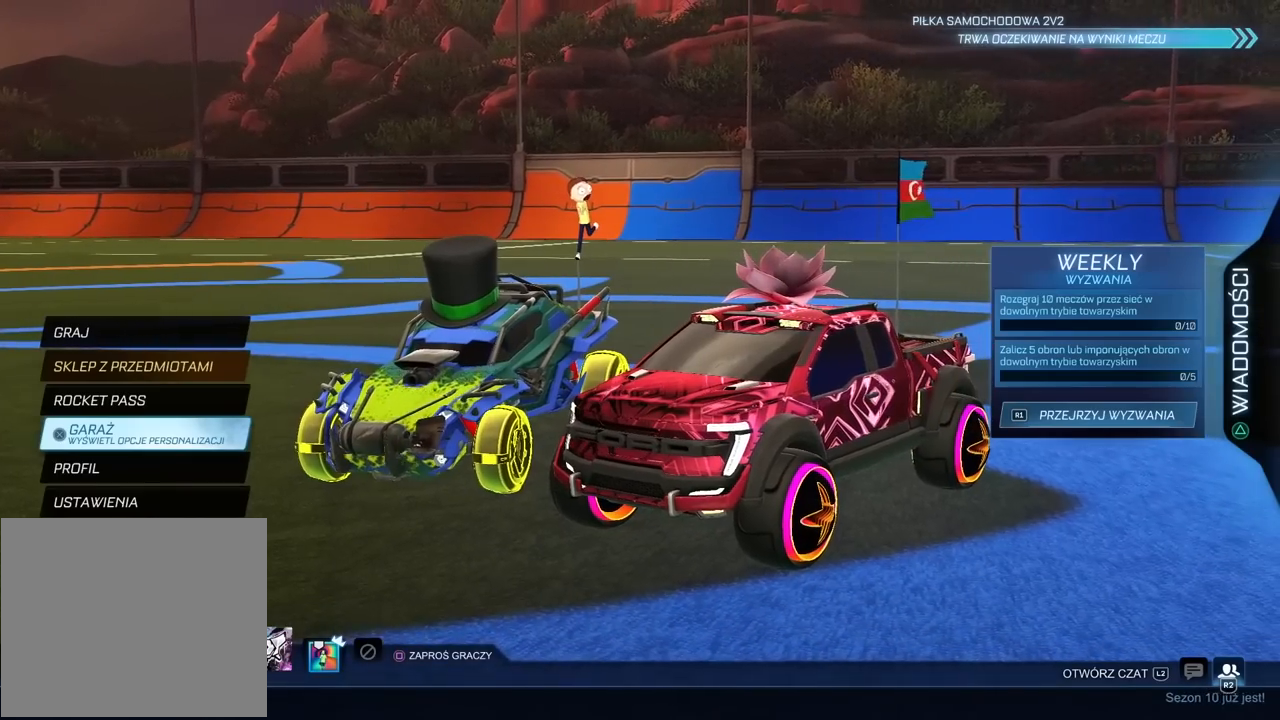
{"buttons": [], "left_stick": "center", "right_stick": "center", "events": []}
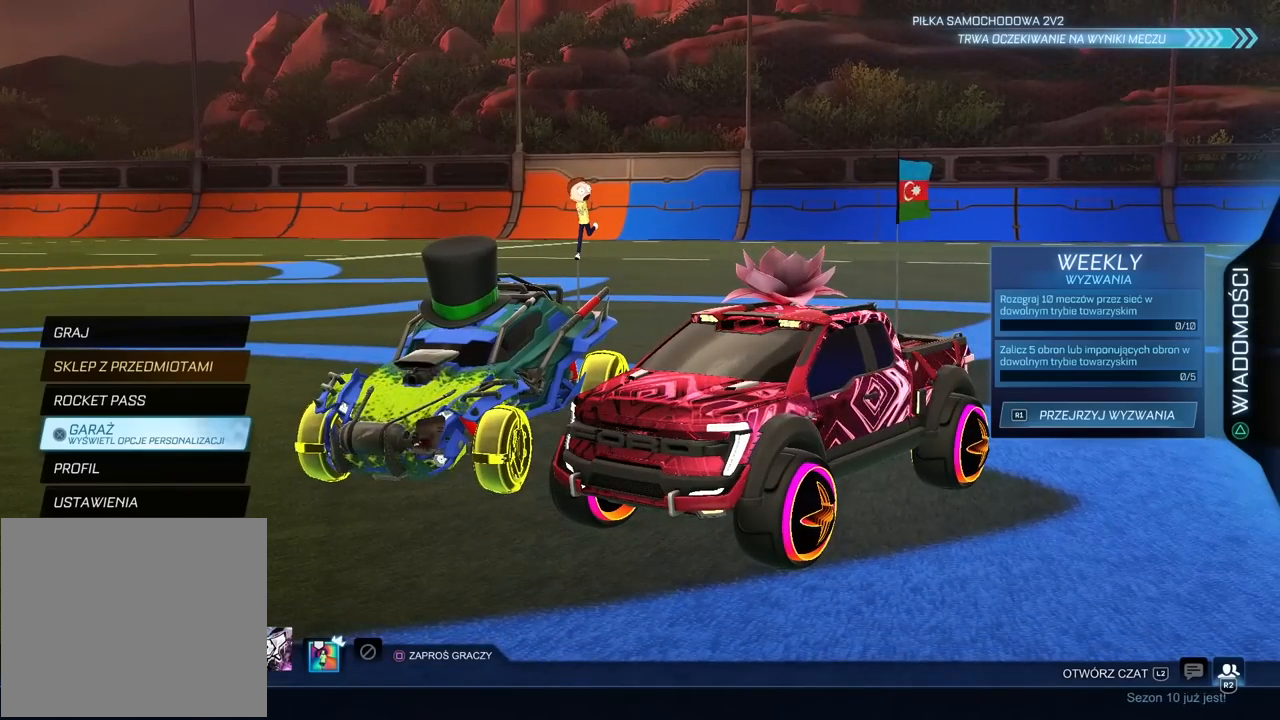
{"buttons": [], "left_stick": "center", "right_stick": "center", "events": []}
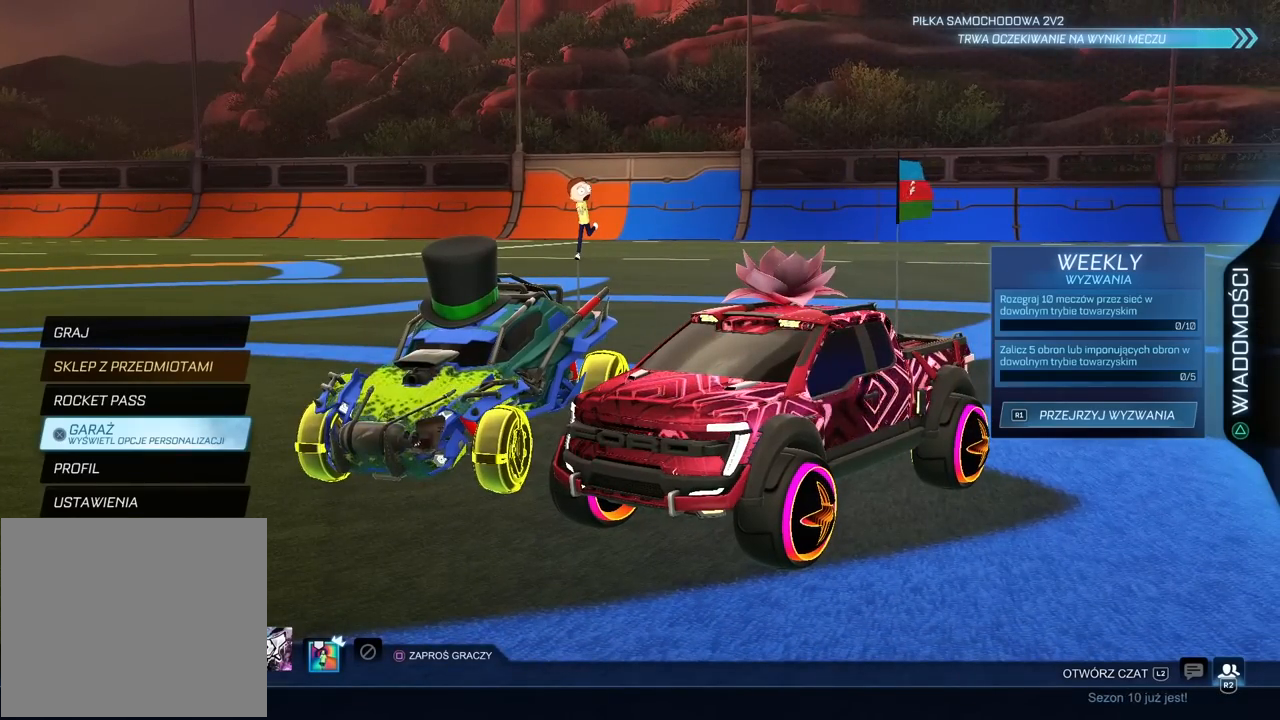
{"buttons": [], "left_stick": "center", "right_stick": "left", "events": [[133, "right_stick", "down-left"], [450, "right_stick", "left"]]}
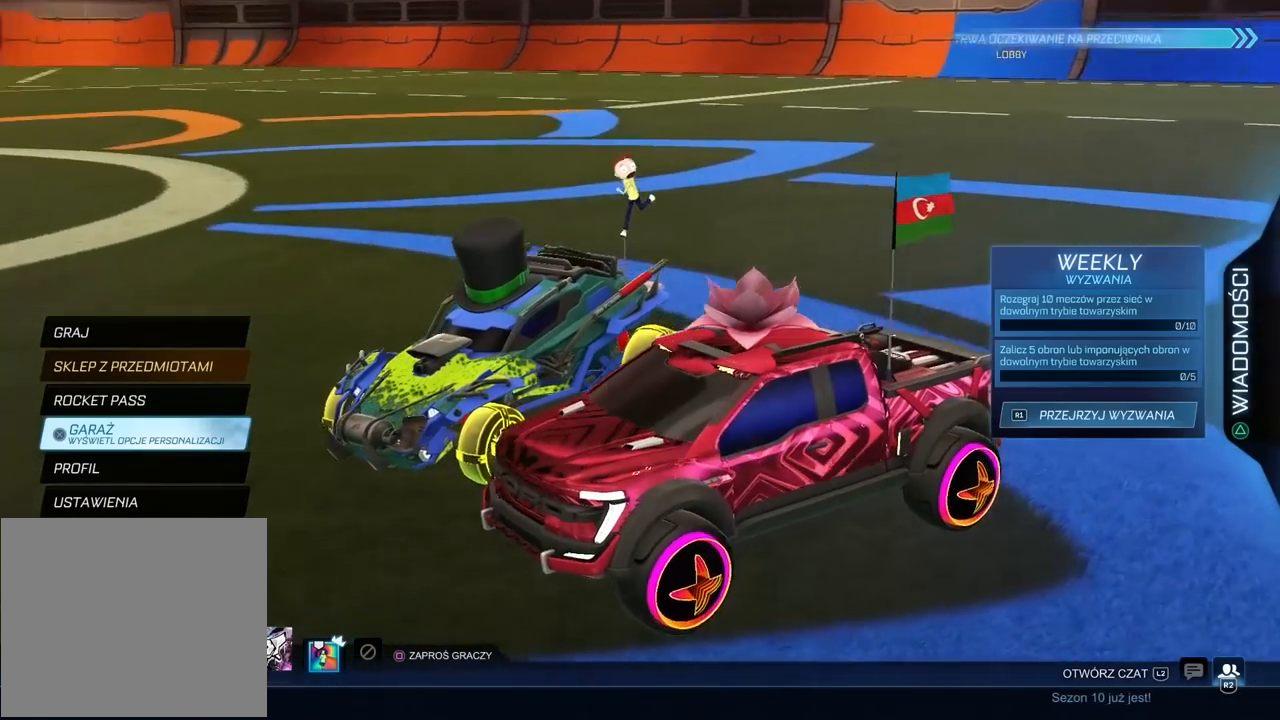
{"buttons": [], "left_stick": "center", "right_stick": "left", "events": []}
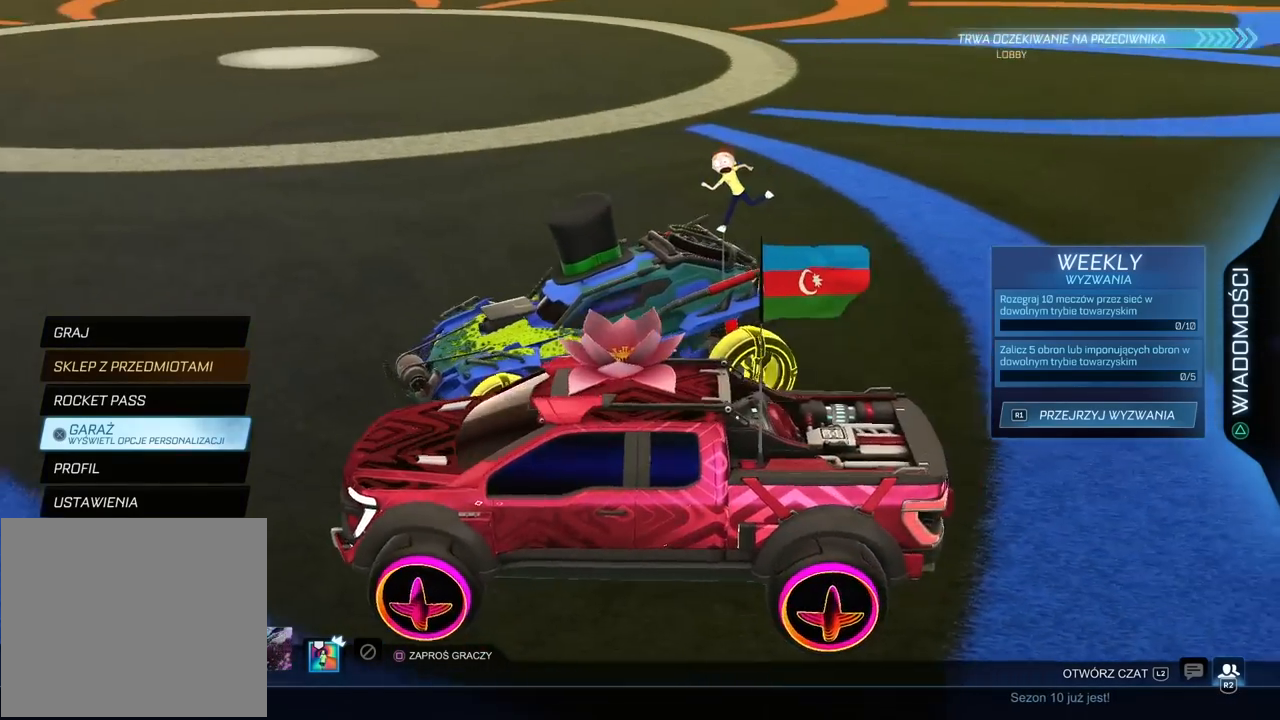
{"buttons": [], "left_stick": "center", "right_stick": "right", "events": [[33, "right_stick", "up-left"], [317, "right_stick", "center"], [400, "right_stick", "right"]]}
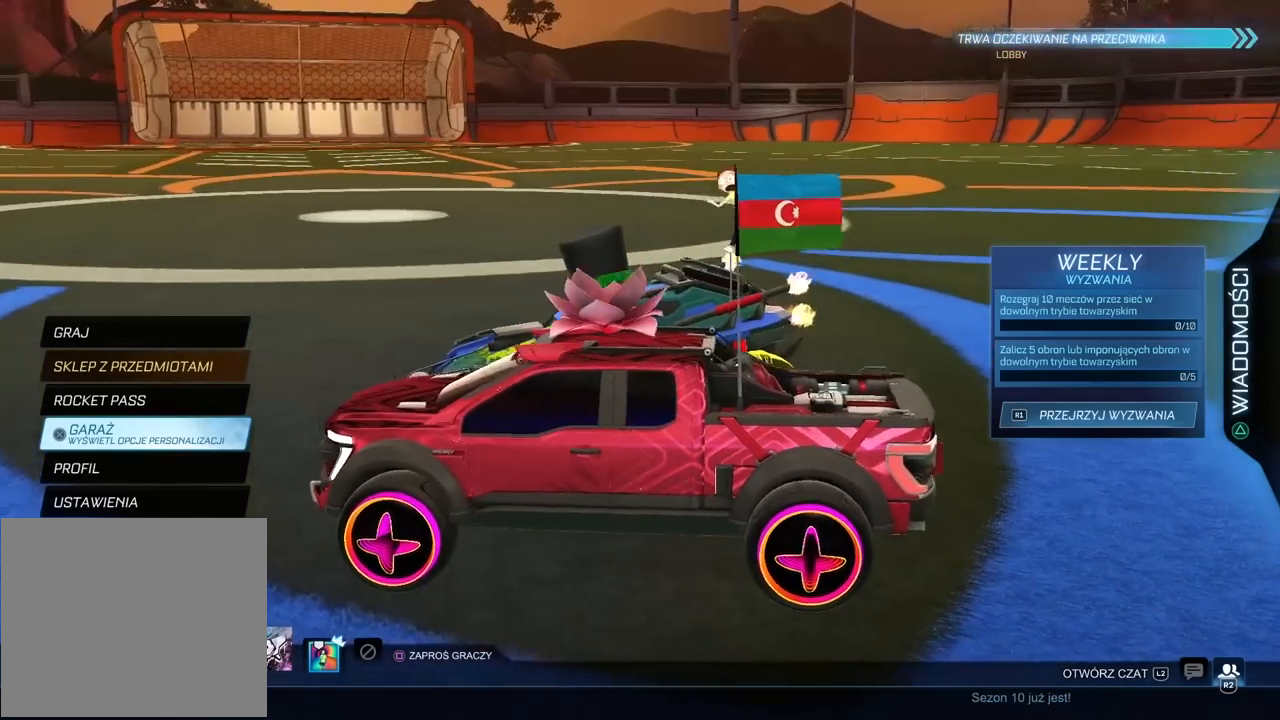
{"buttons": [], "left_stick": "center", "right_stick": "right", "events": []}
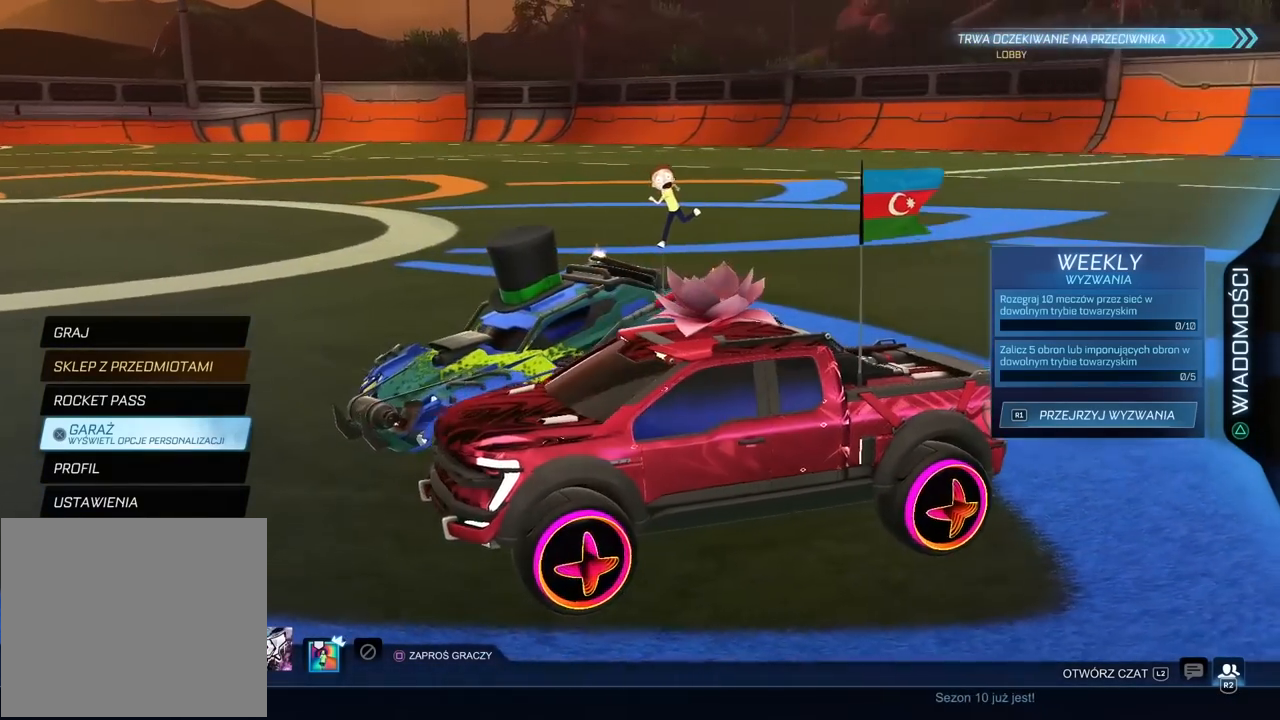
{"buttons": [], "left_stick": "center", "right_stick": "right", "events": []}
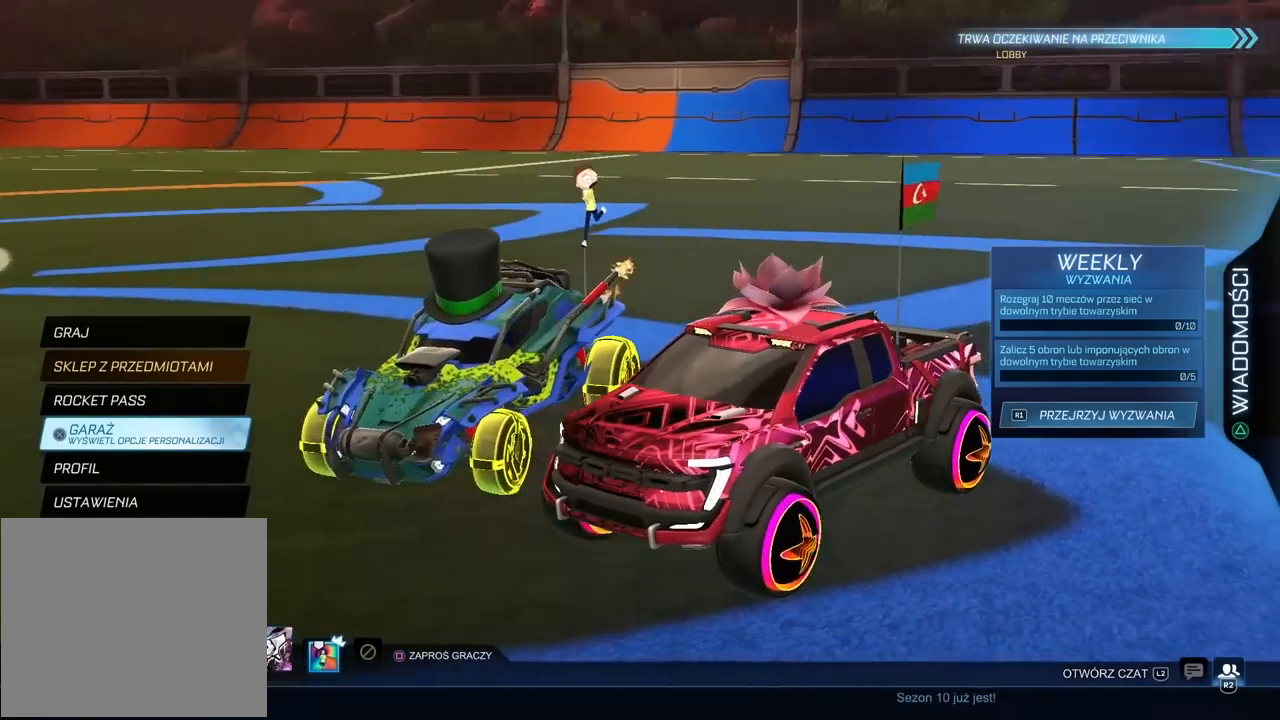
{"buttons": [], "left_stick": "center", "right_stick": "center", "events": [[500, "right_stick", "center"]]}
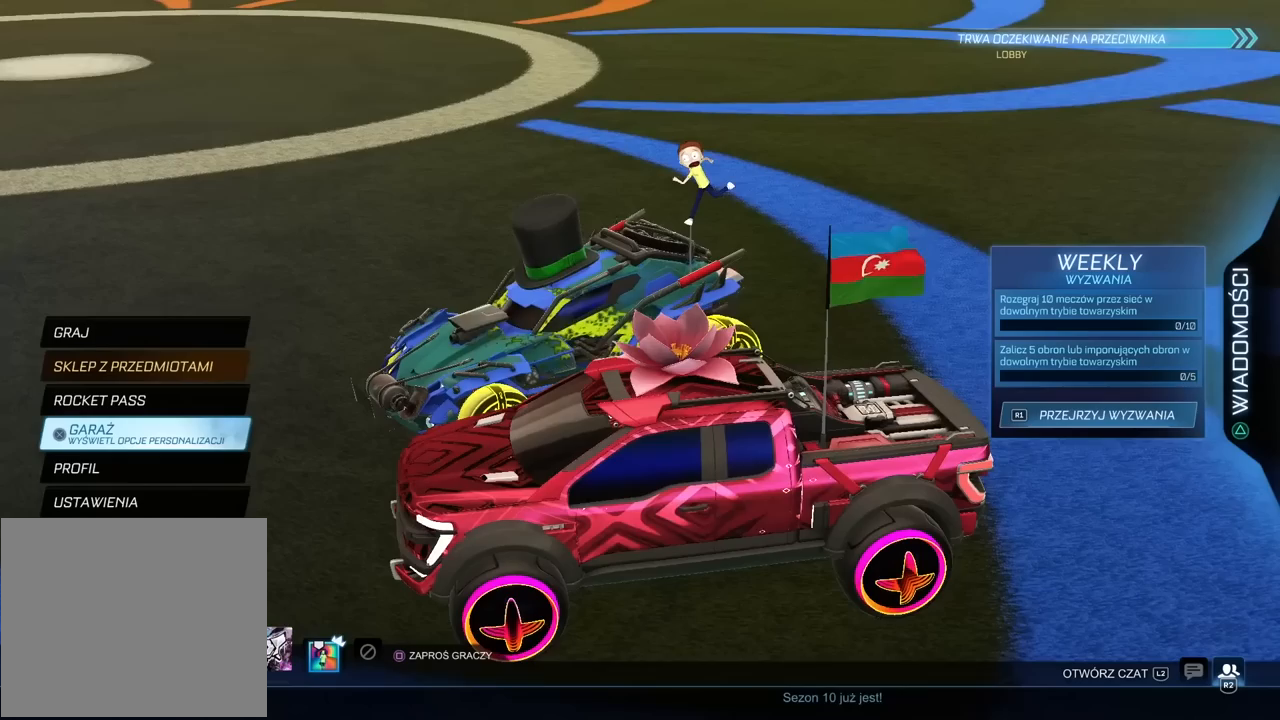
{"buttons": [], "left_stick": "center", "right_stick": "right", "events": [[400, "right_stick", "right"]]}
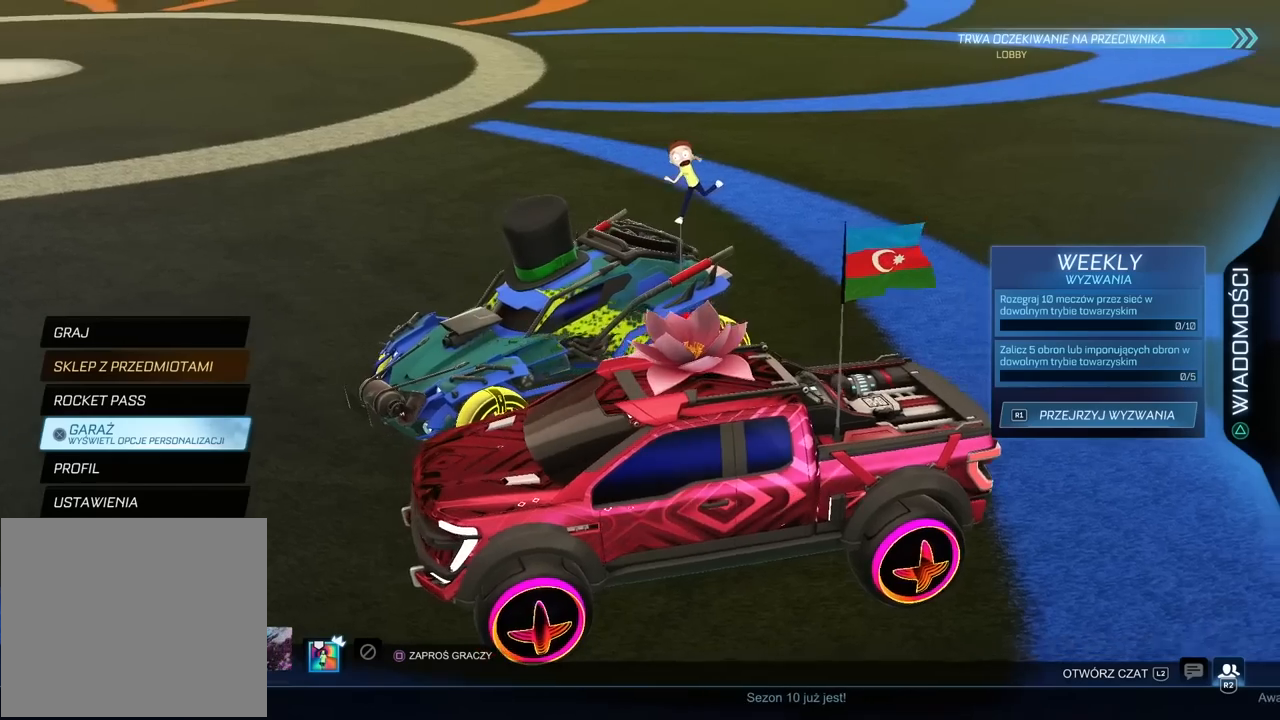
{"buttons": [], "left_stick": "center", "right_stick": "right", "events": []}
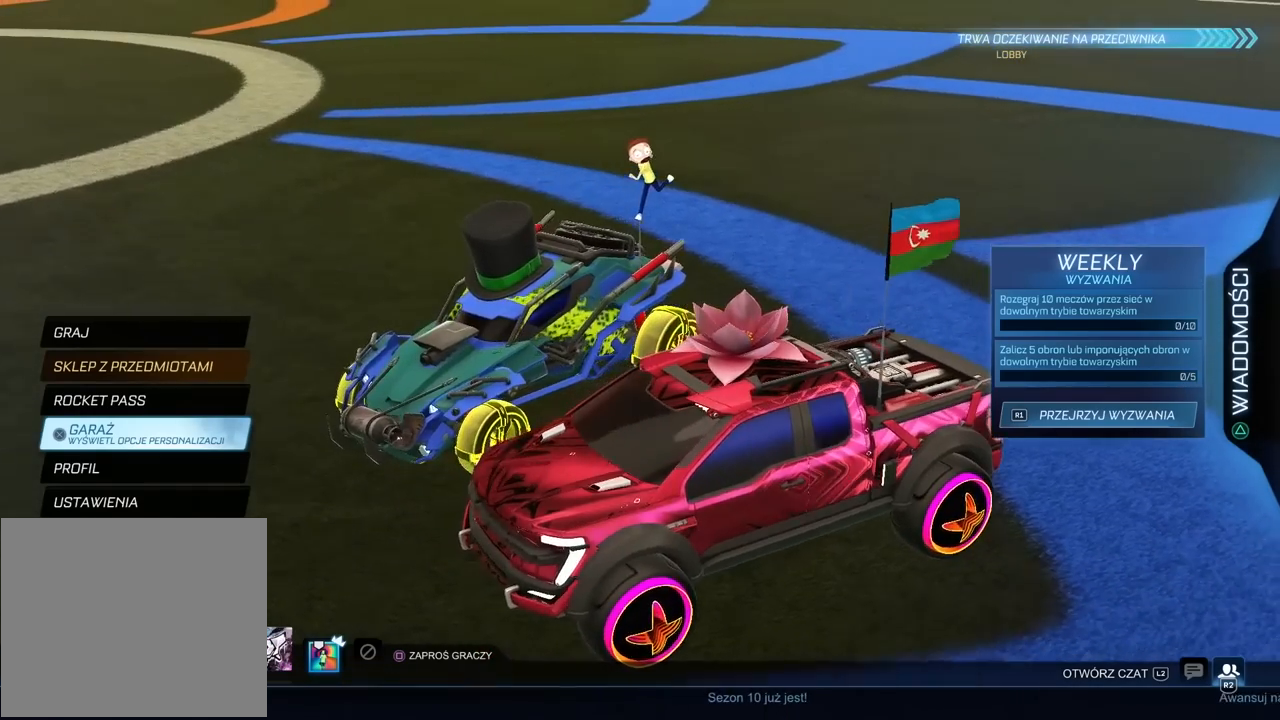
{"buttons": [], "left_stick": "center", "right_stick": "center", "events": [[467, "right_stick", "center"]]}
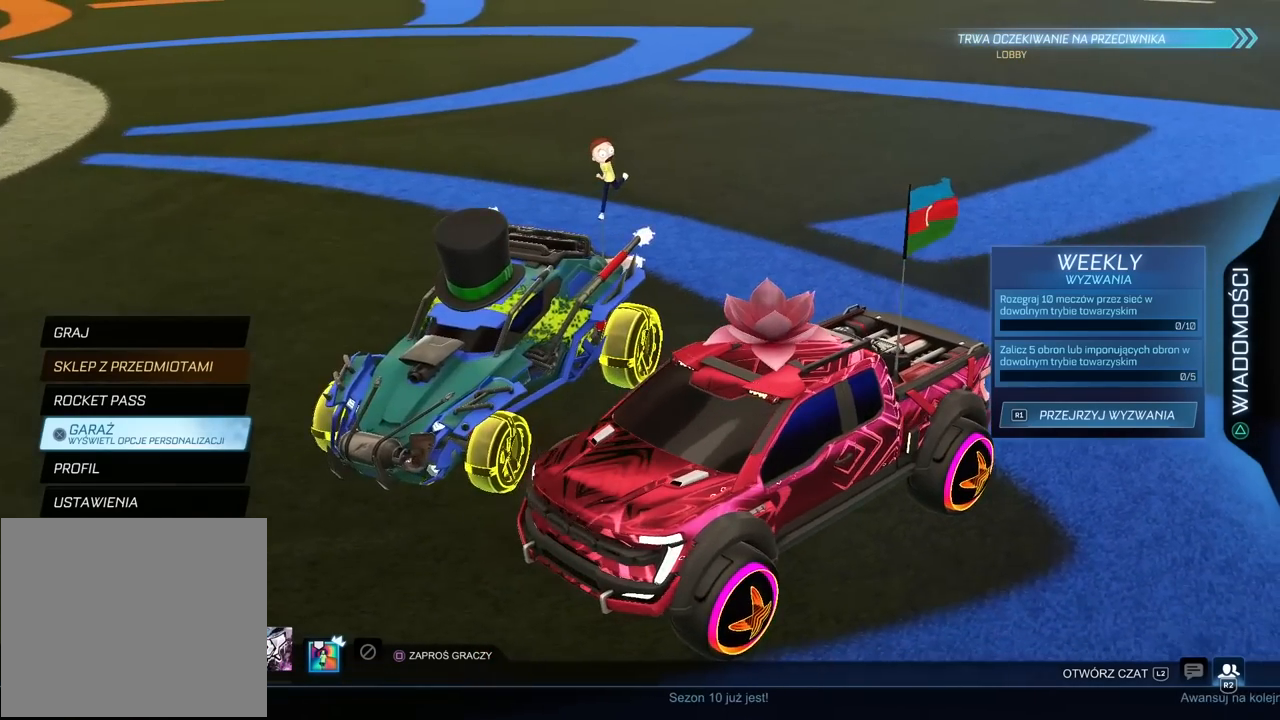
{"buttons": [], "left_stick": "center", "right_stick": "center", "events": [[150, "right_stick", "left"], [400, "right_stick", "center"]]}
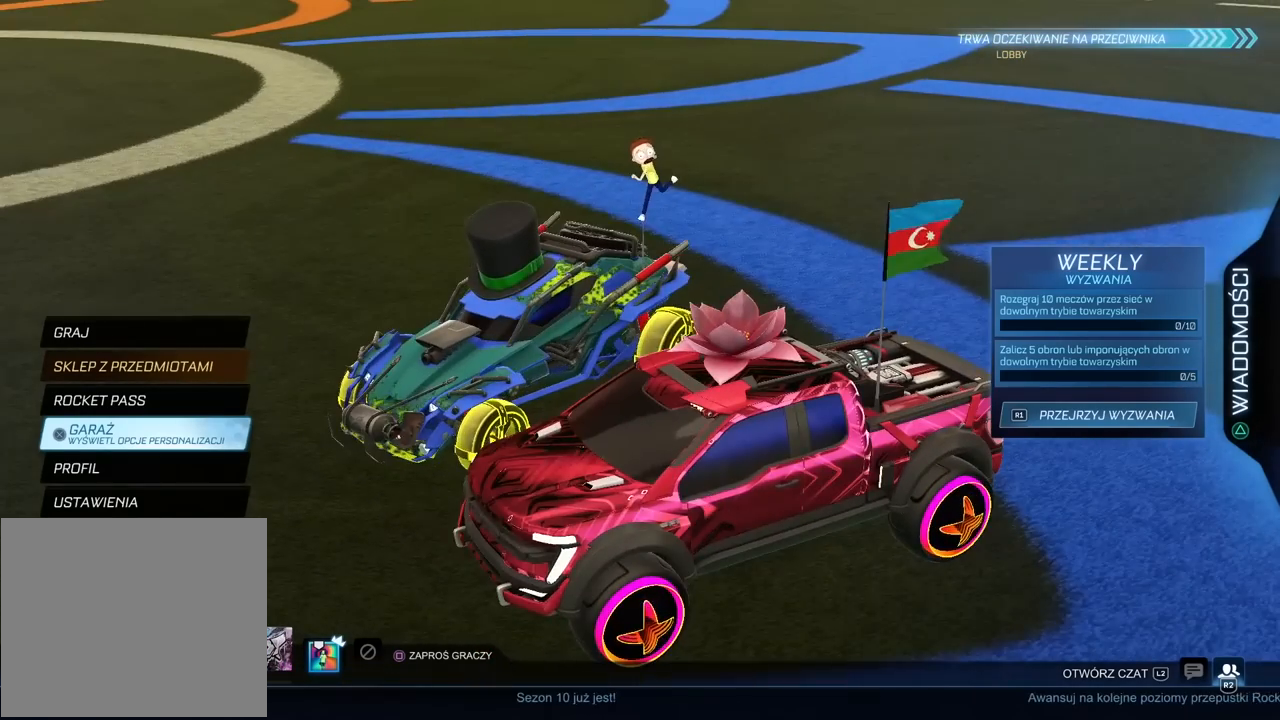
{"buttons": [], "left_stick": "center", "right_stick": "left", "events": [[117, "right_stick", "left"]]}
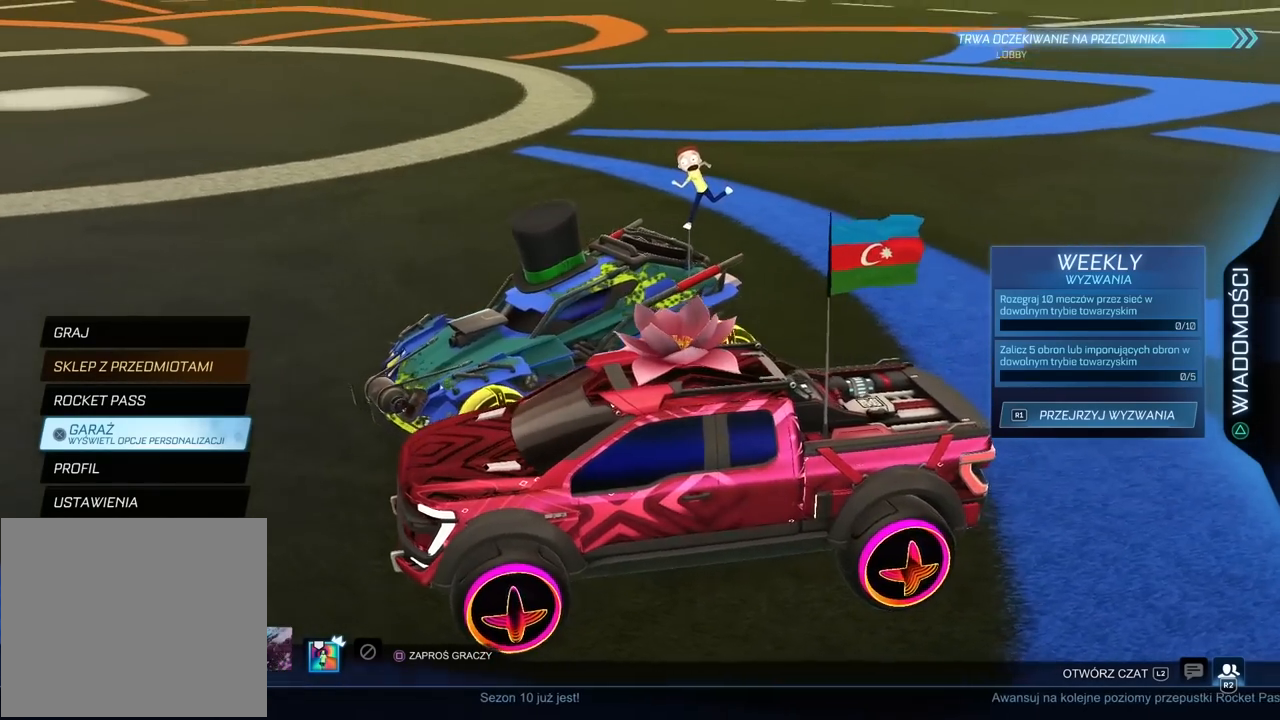
{"buttons": [], "left_stick": "center", "right_stick": "center", "events": [[267, "right_stick", "center"]]}
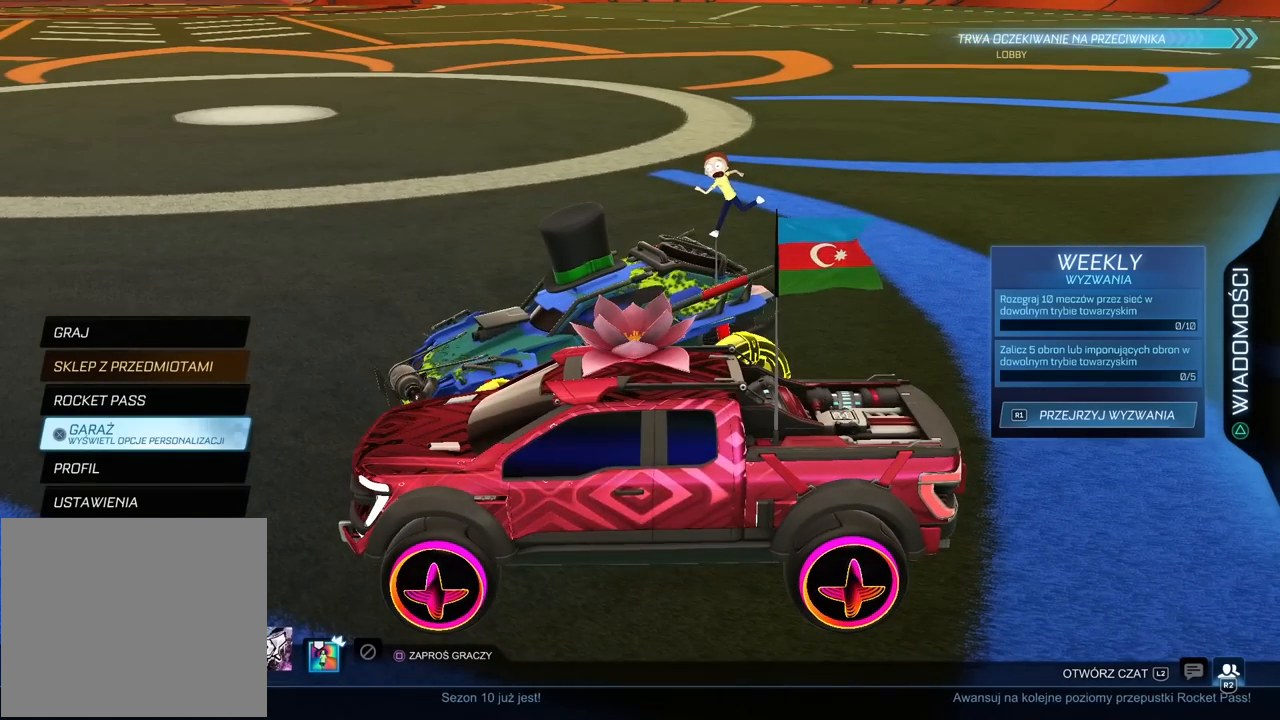
{"buttons": [], "left_stick": "center", "right_stick": "center", "events": []}
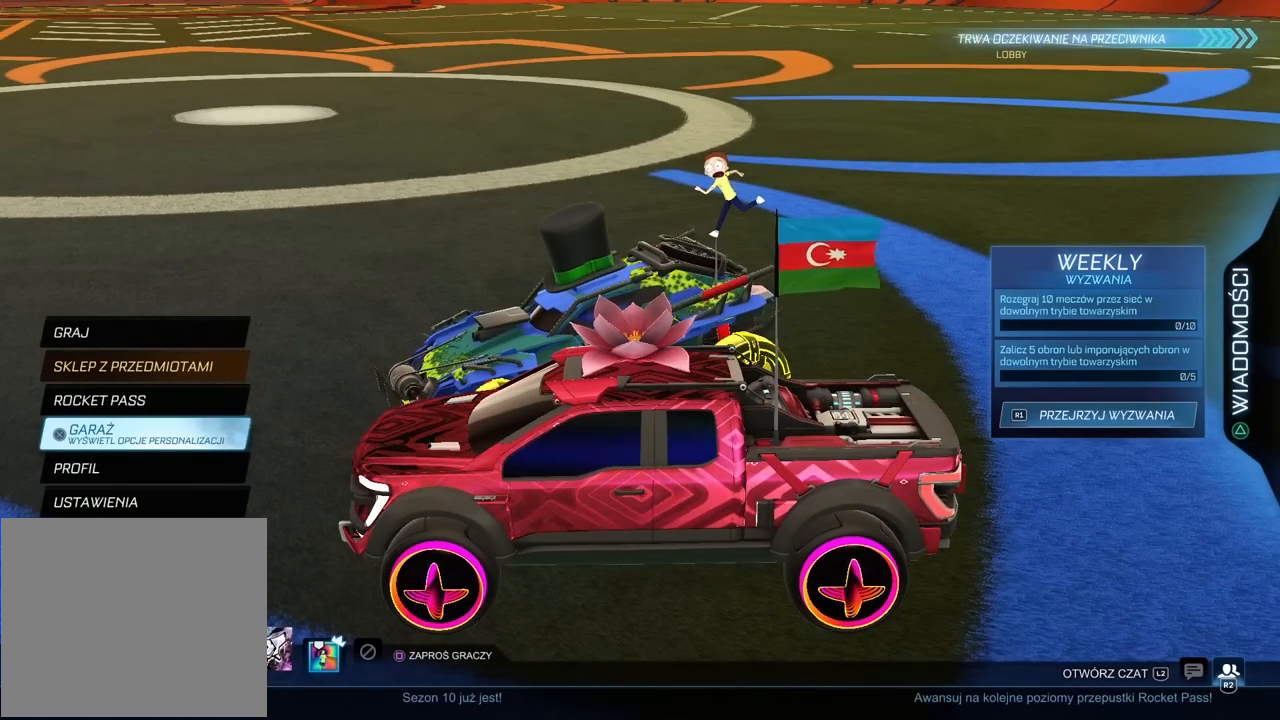
{"buttons": [], "left_stick": "center", "right_stick": "center", "events": []}
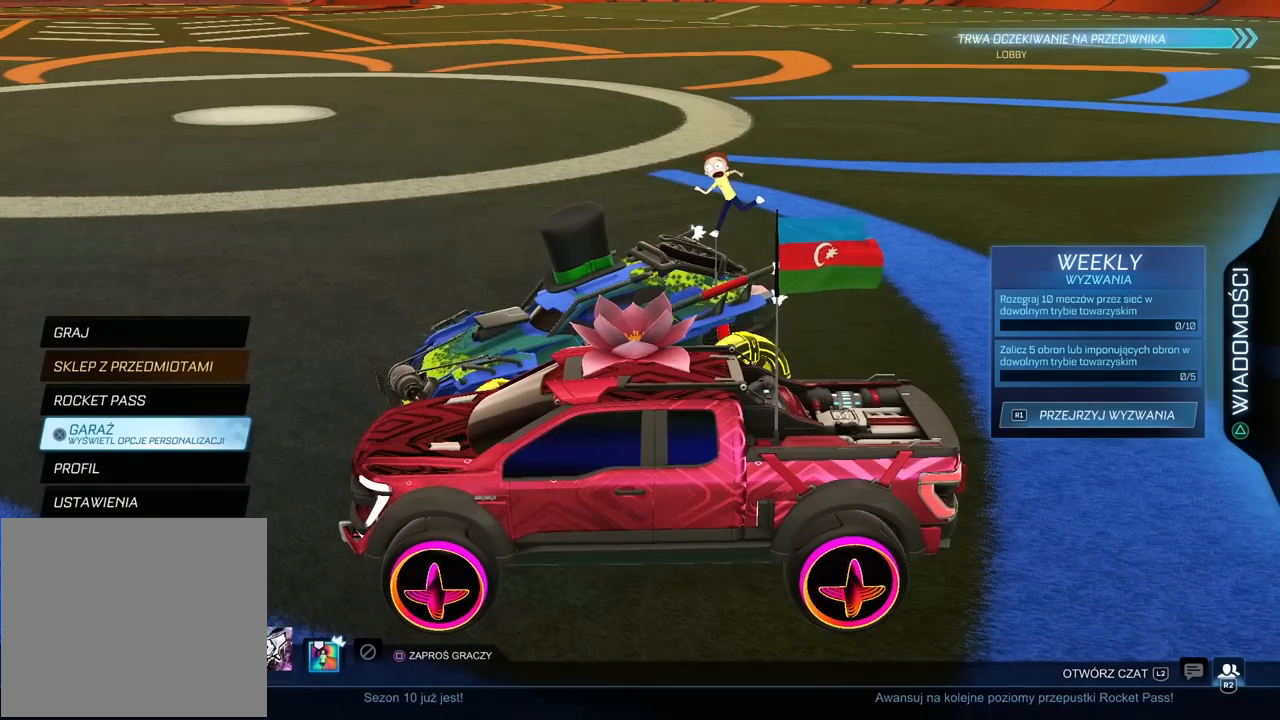
{"buttons": [], "left_stick": "center", "right_stick": "right", "events": [[67, "right_stick", "right"]]}
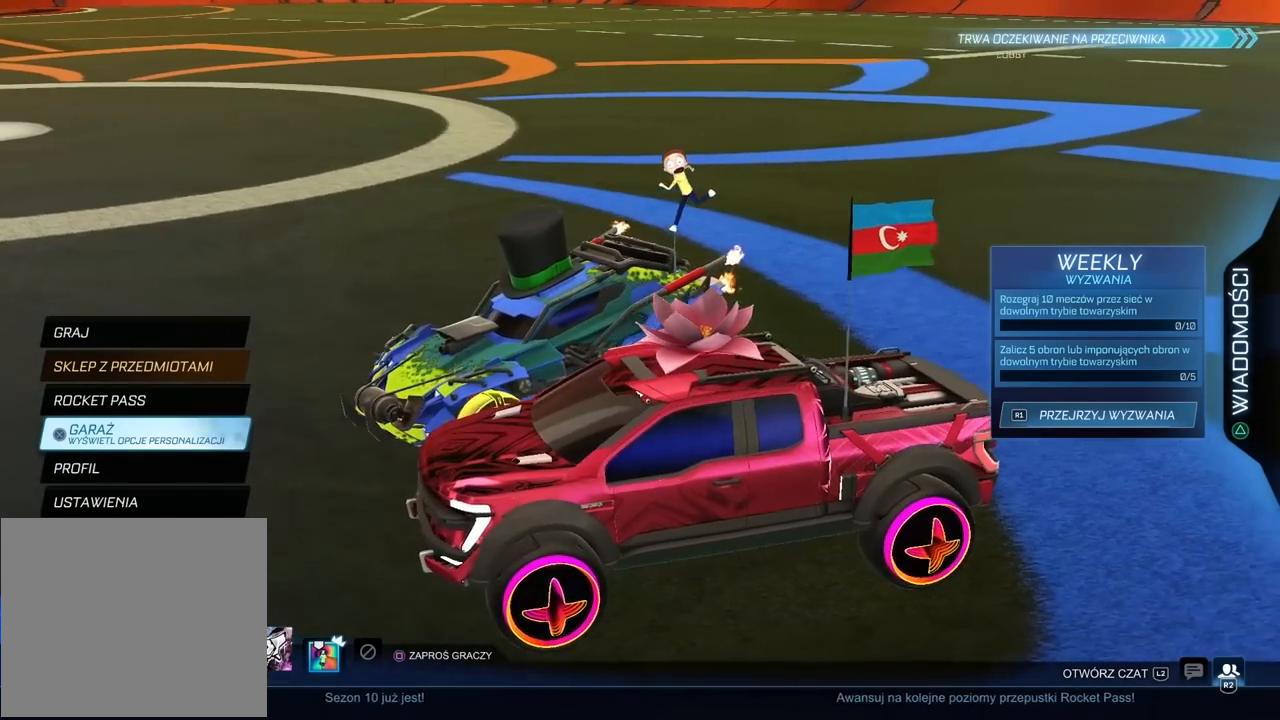
{"buttons": [], "left_stick": "center", "right_stick": "right", "events": []}
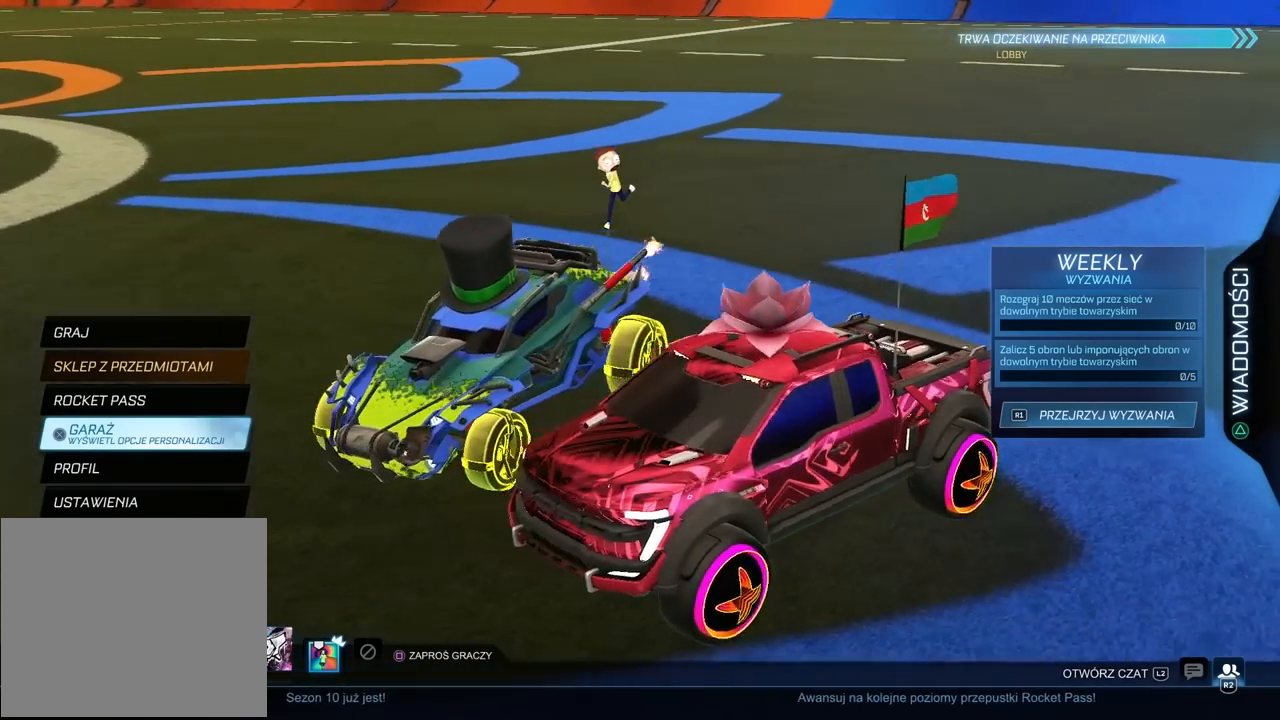
{"buttons": [], "left_stick": "center", "right_stick": "left", "events": [[300, "right_stick", "center"], [450, "right_stick", "left"]]}
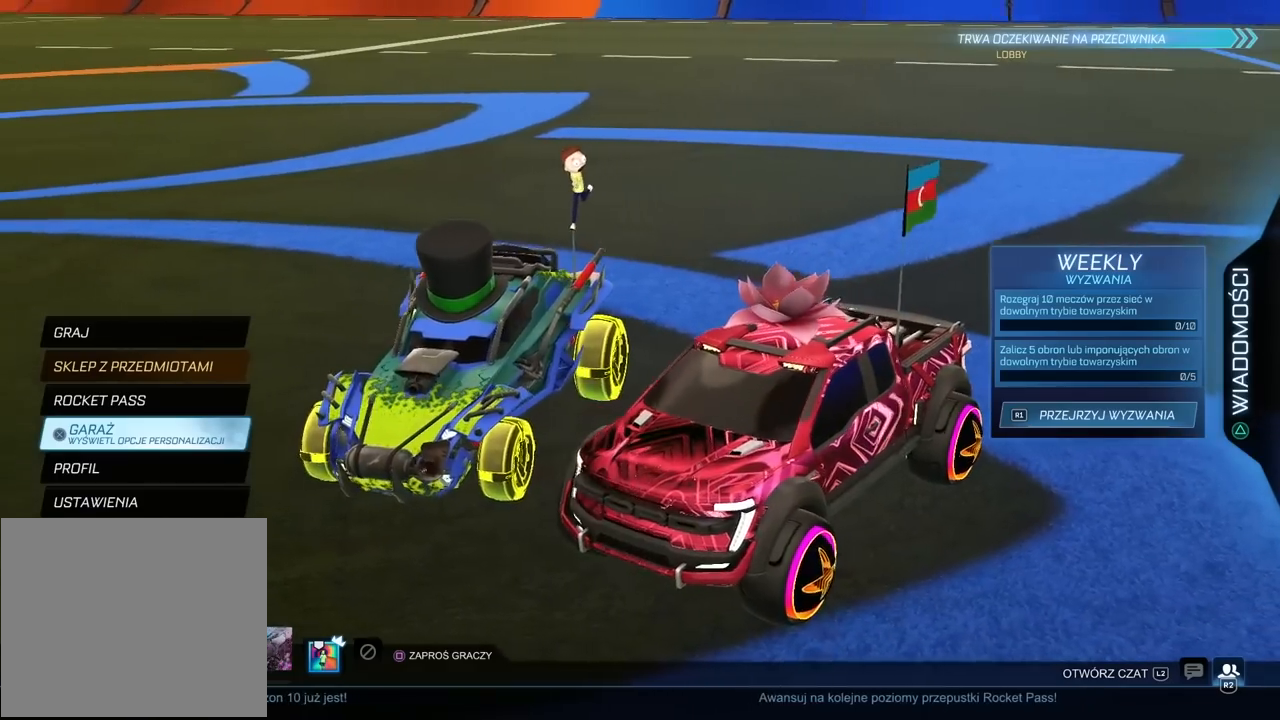
{"buttons": [], "left_stick": "center", "right_stick": "center", "events": [[267, "right_stick", "center"]]}
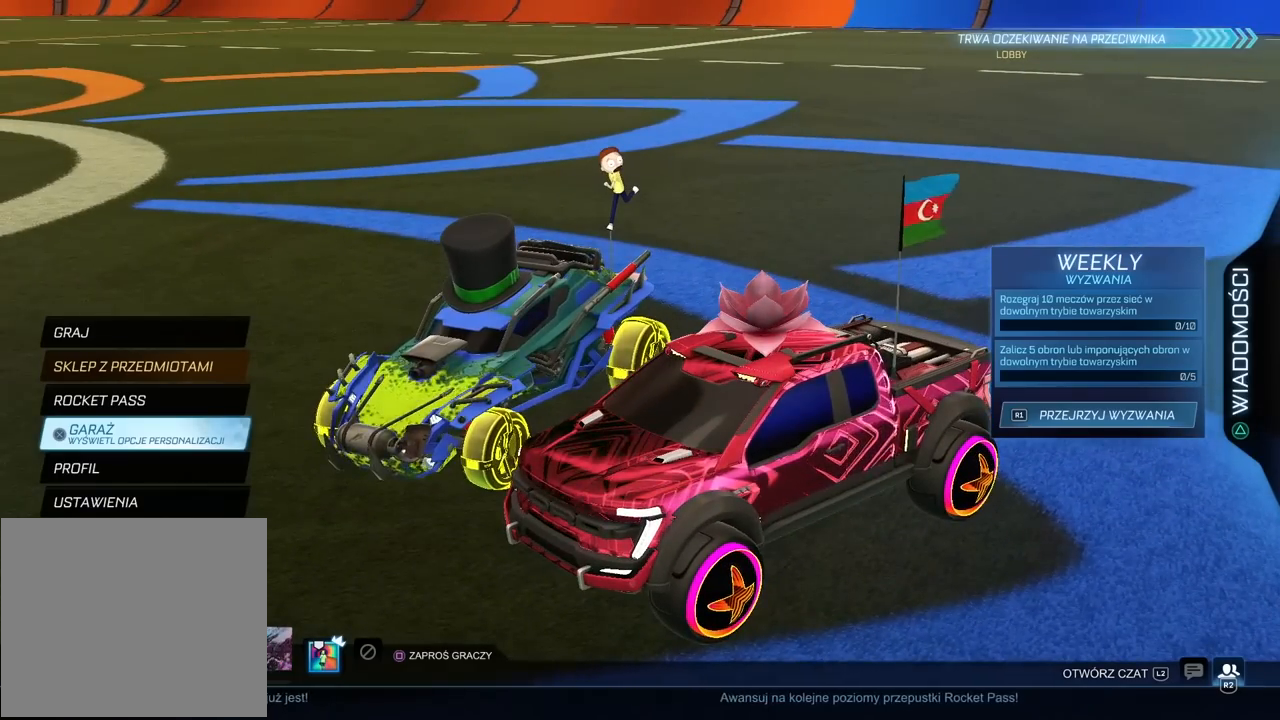
{"buttons": [], "left_stick": "center", "right_stick": "center", "events": []}
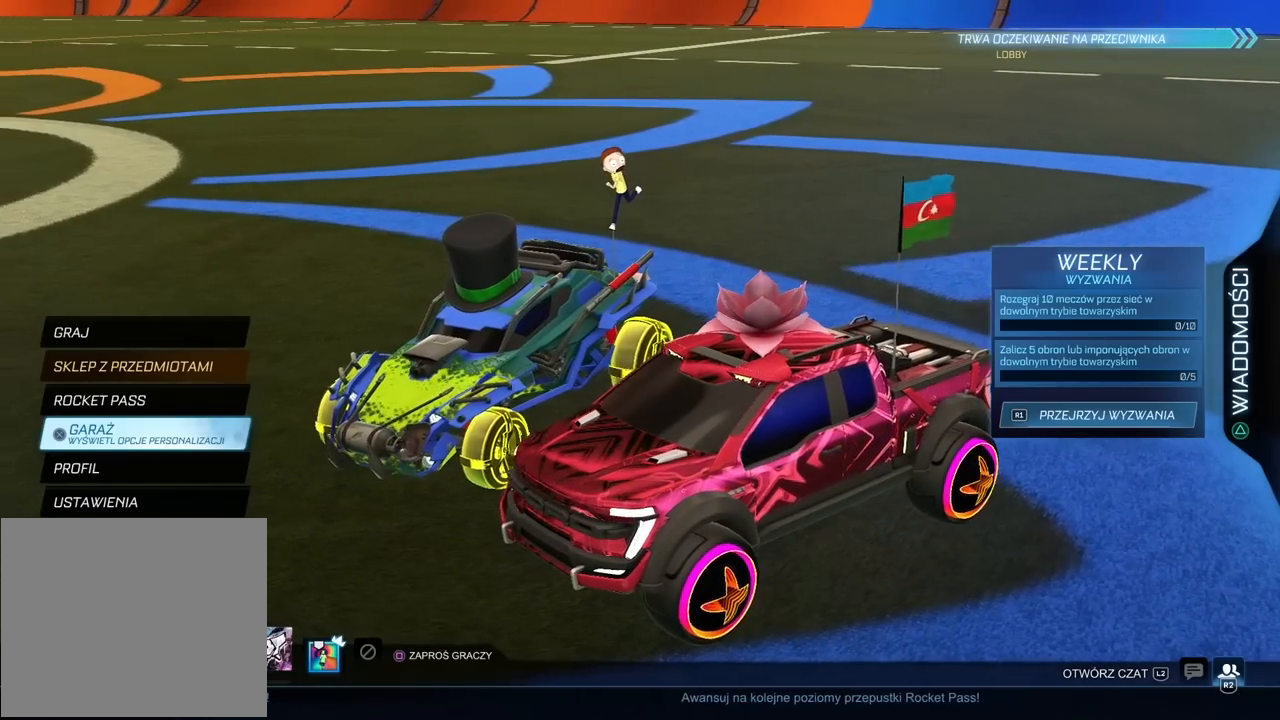
{"buttons": [], "left_stick": "center", "right_stick": "up-left", "events": [[17, "right_stick", "left"], [483, "right_stick", "up-left"]]}
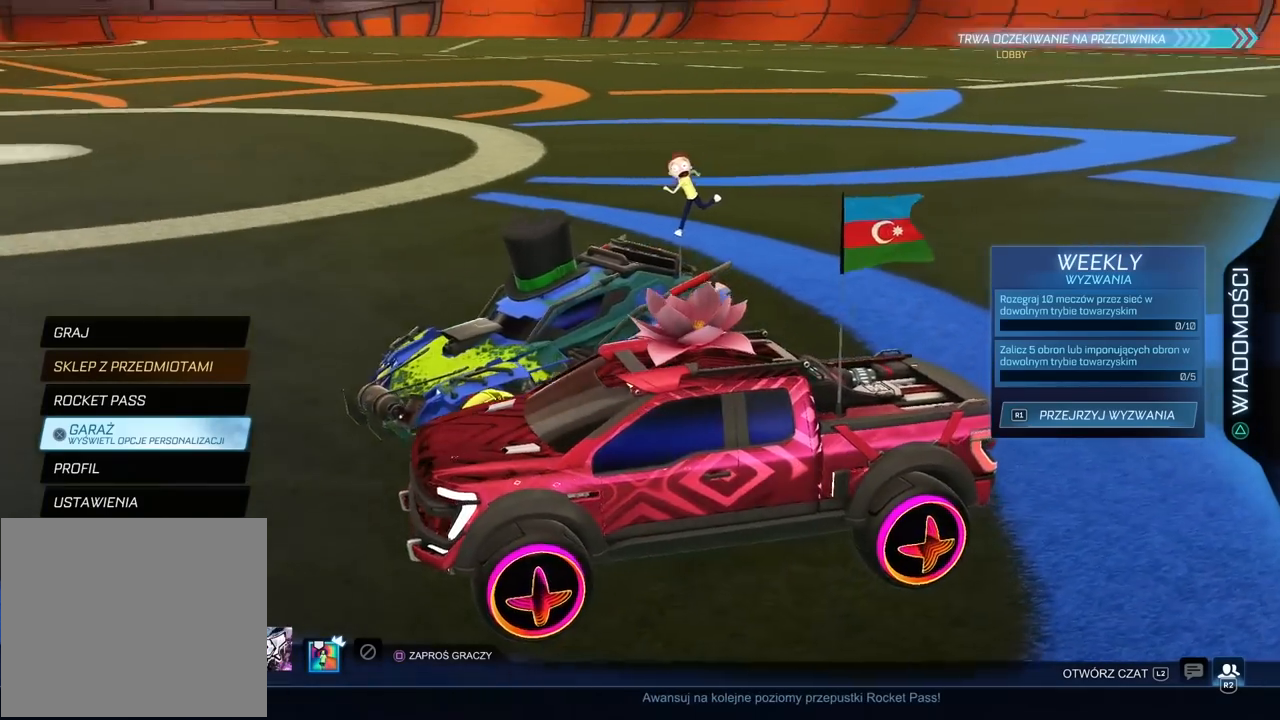
{"buttons": [], "left_stick": "center", "right_stick": "center", "events": [[417, "right_stick", "center"]]}